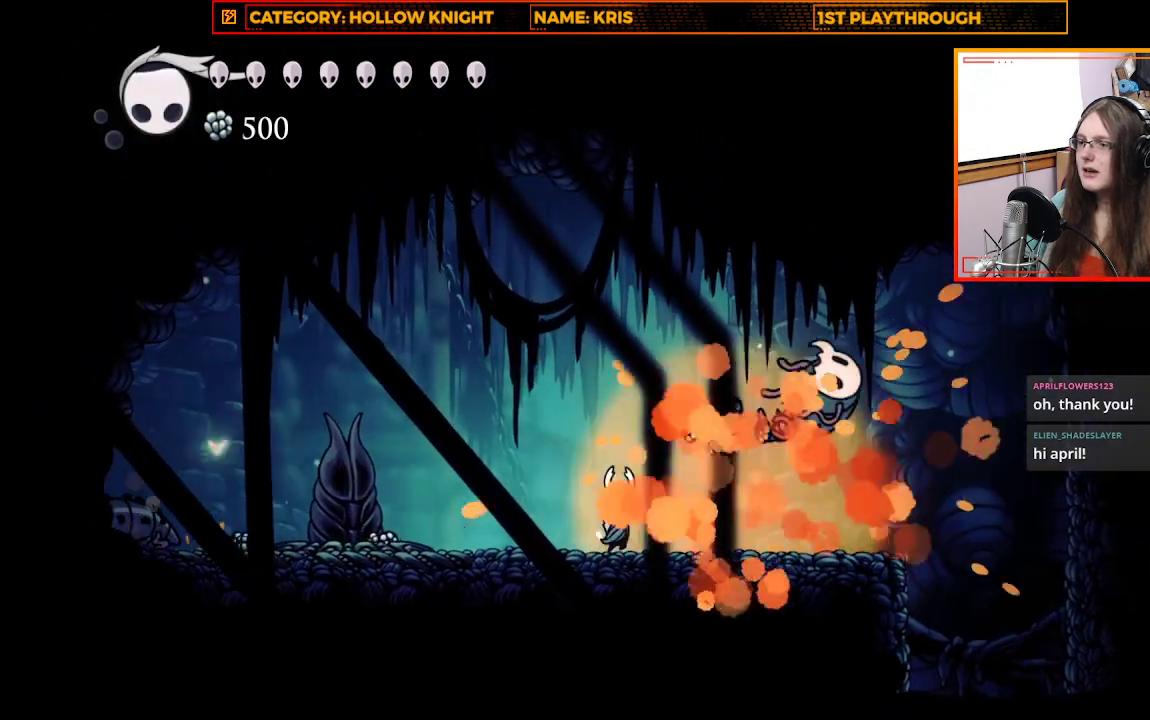
Gameplay with a controller (Xbox layout); each line is a JSON object with the inputs held at the frame after it. "events" lists button and stick changes between this image and that frame as [ms after this image, input, new state], when the widget could be followed in between. Not read: R3 SHARE.
{"buttons": [], "left_stick": "left", "right_stick": "center", "events": [[67, "left_stick", "up-left"], [167, "left_stick", "left"]]}
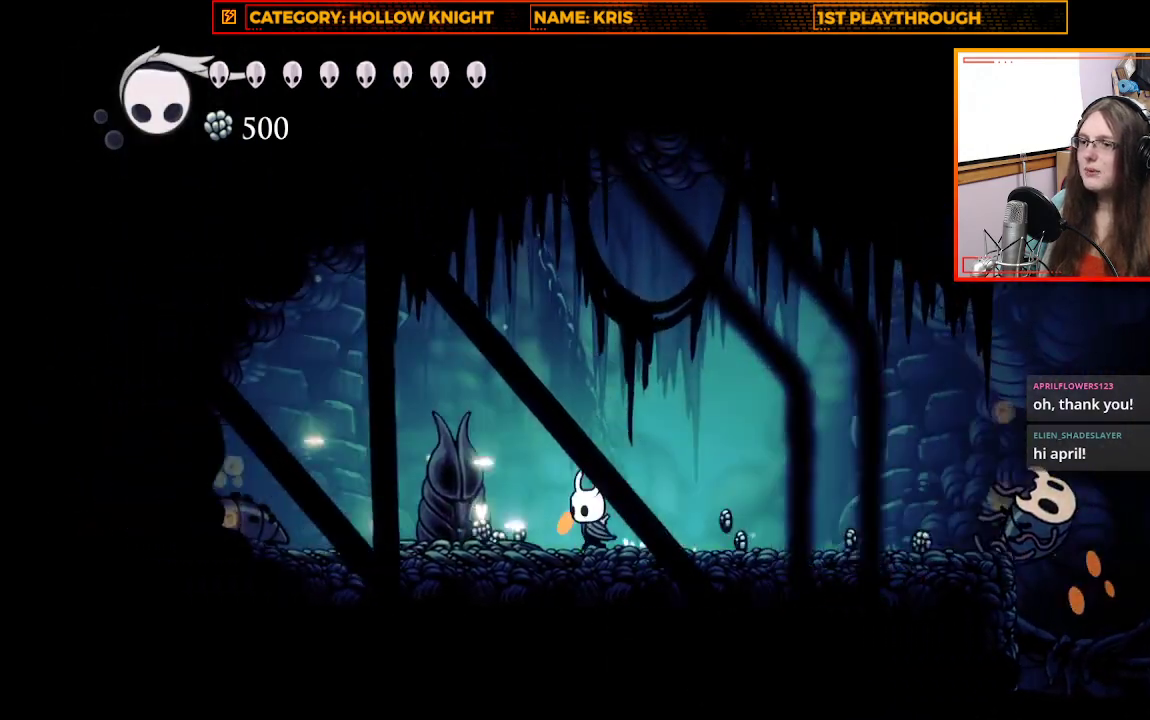
{"buttons": [], "left_stick": "right", "right_stick": "center", "events": [[133, "X", "down"], [400, "X", "up"], [433, "left_stick", "right"]]}
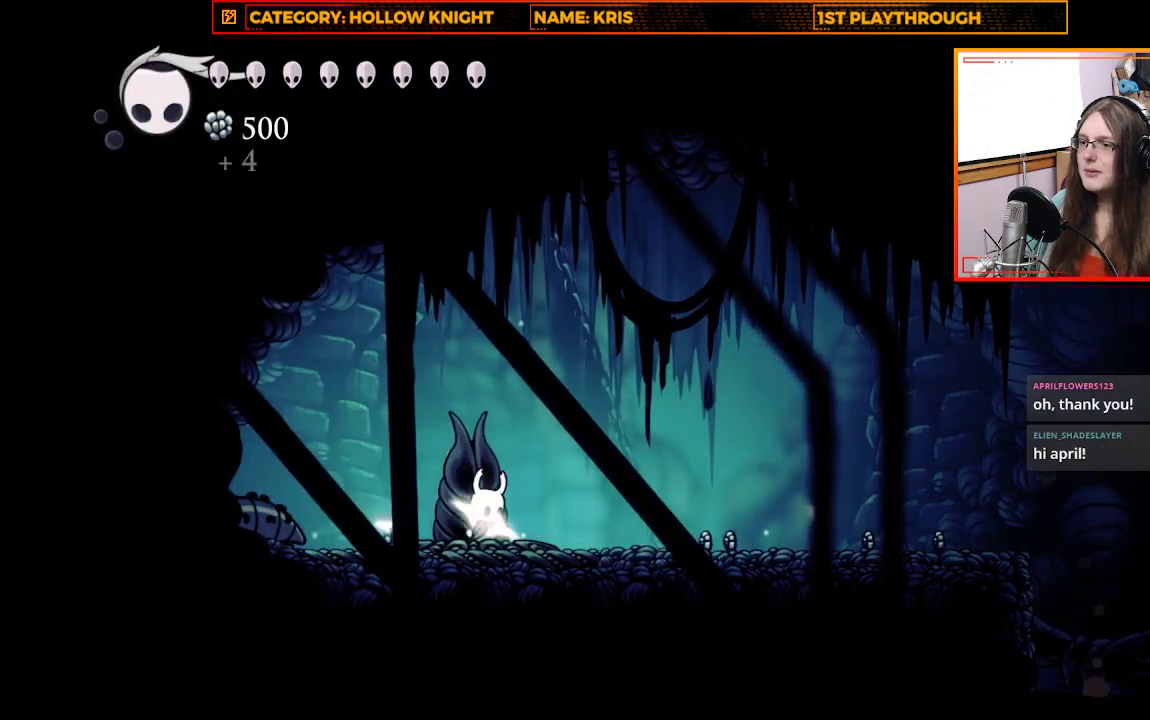
{"buttons": ["R2"], "left_stick": "right", "right_stick": "center", "events": [[133, "R2", "down"]]}
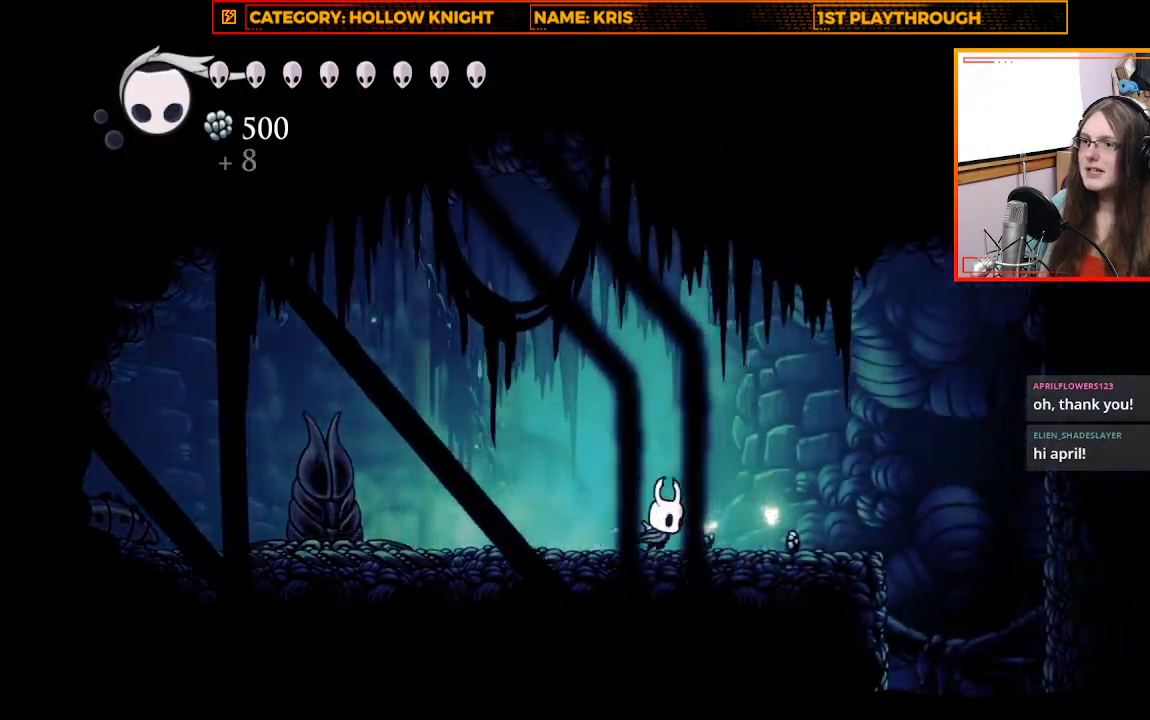
{"buttons": ["R2"], "left_stick": "right", "right_stick": "center", "events": []}
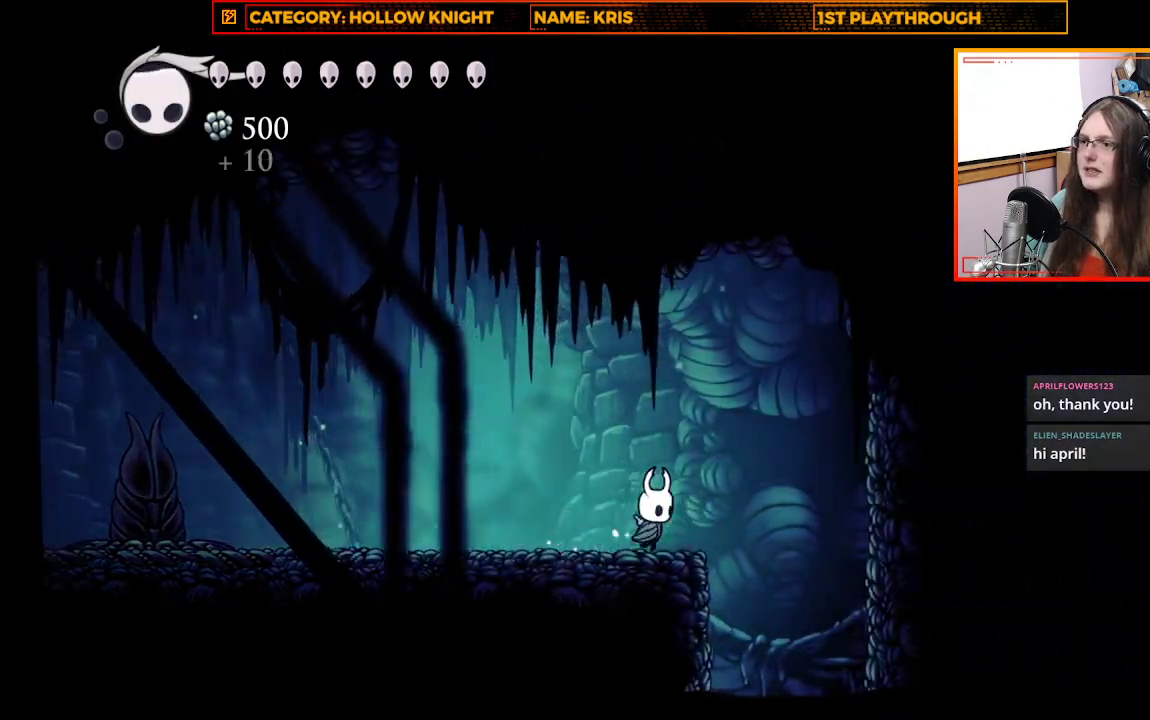
{"buttons": [], "left_stick": "center", "right_stick": "center", "events": [[167, "R2", "up"], [233, "left_stick", "center"]]}
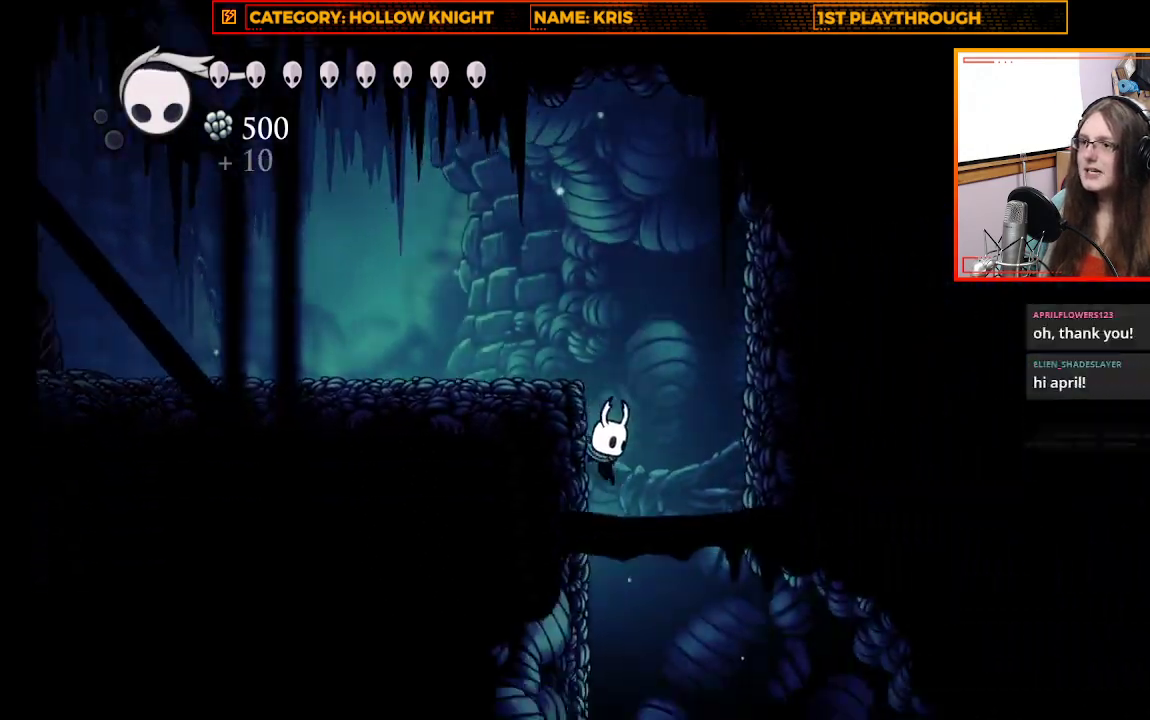
{"buttons": [], "left_stick": "right", "right_stick": "center", "events": [[500, "left_stick", "right"]]}
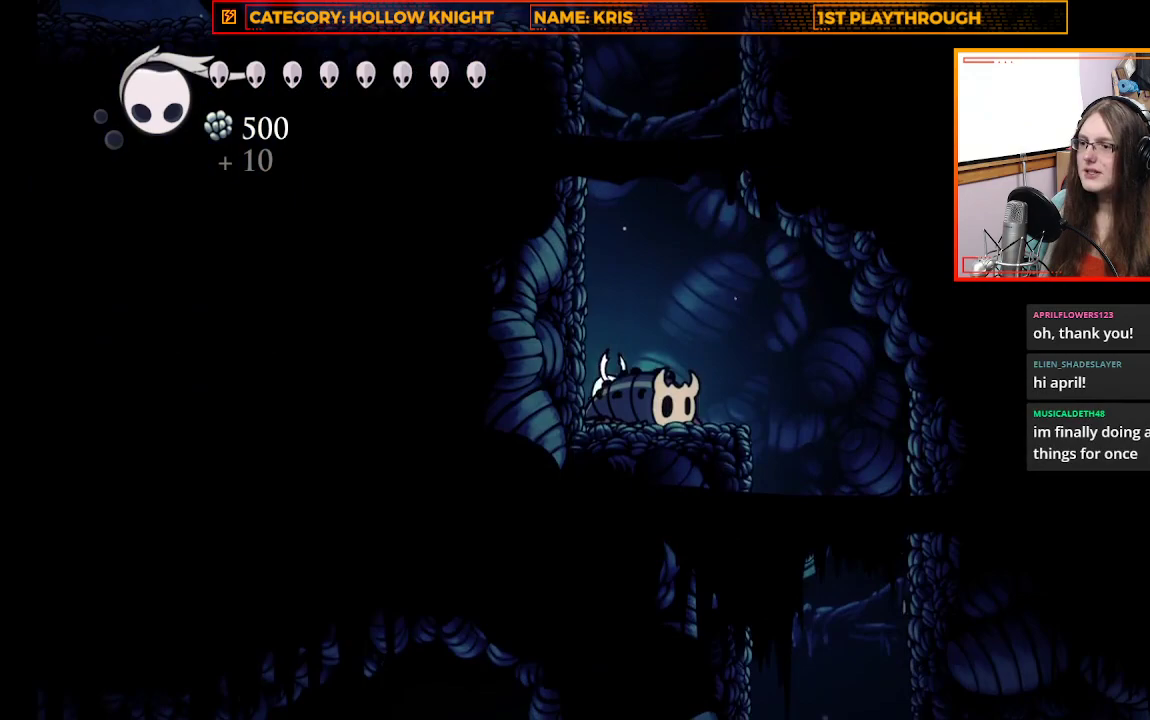
{"buttons": [], "left_stick": "right", "right_stick": "center", "events": []}
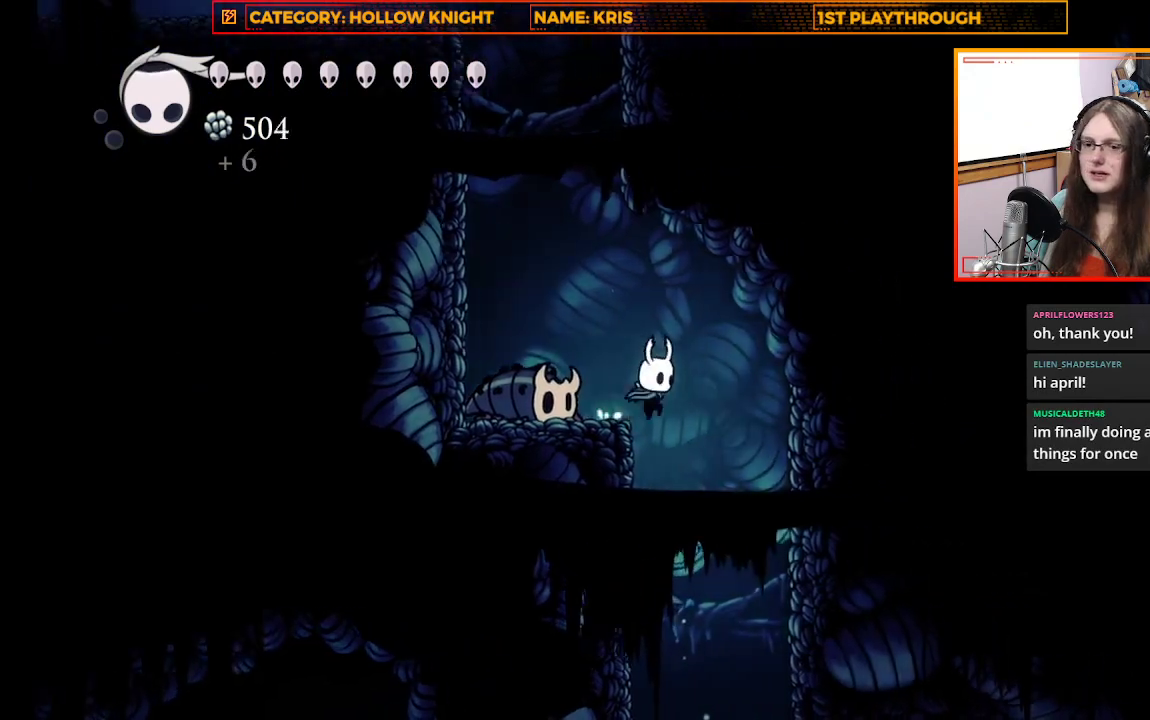
{"buttons": [], "left_stick": "up-left", "right_stick": "center", "events": [[133, "left_stick", "center"], [300, "left_stick", "up-left"]]}
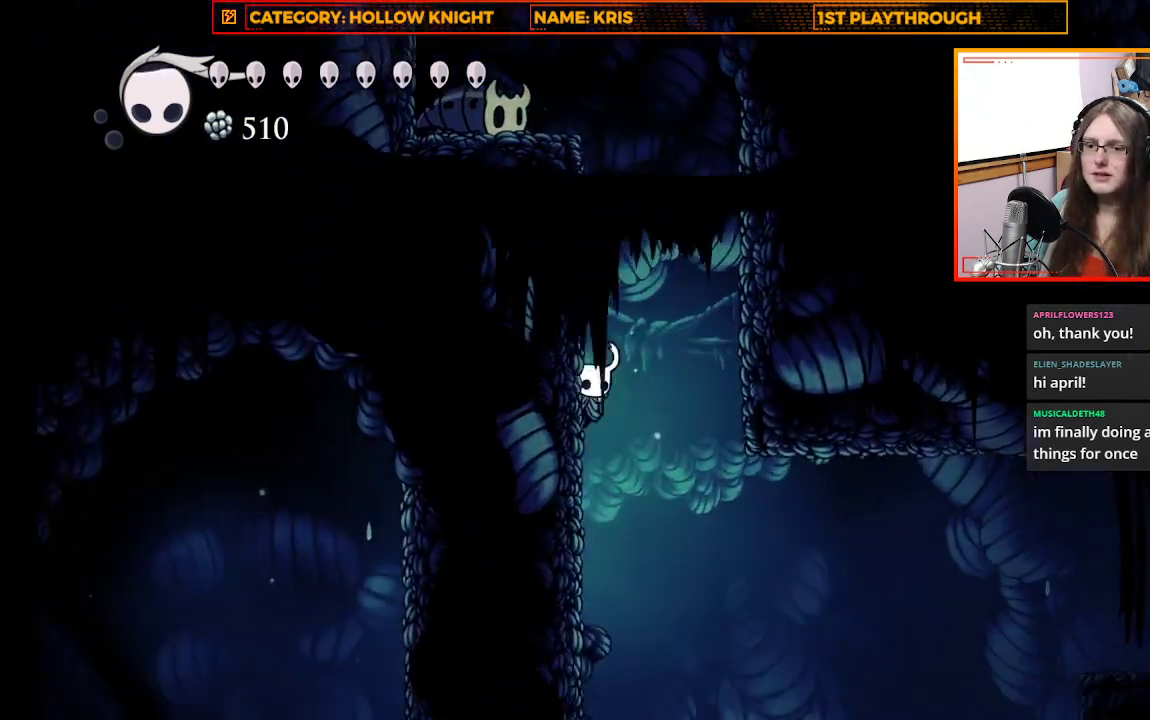
{"buttons": [], "left_stick": "left", "right_stick": "center", "events": [[33, "left_stick", "left"]]}
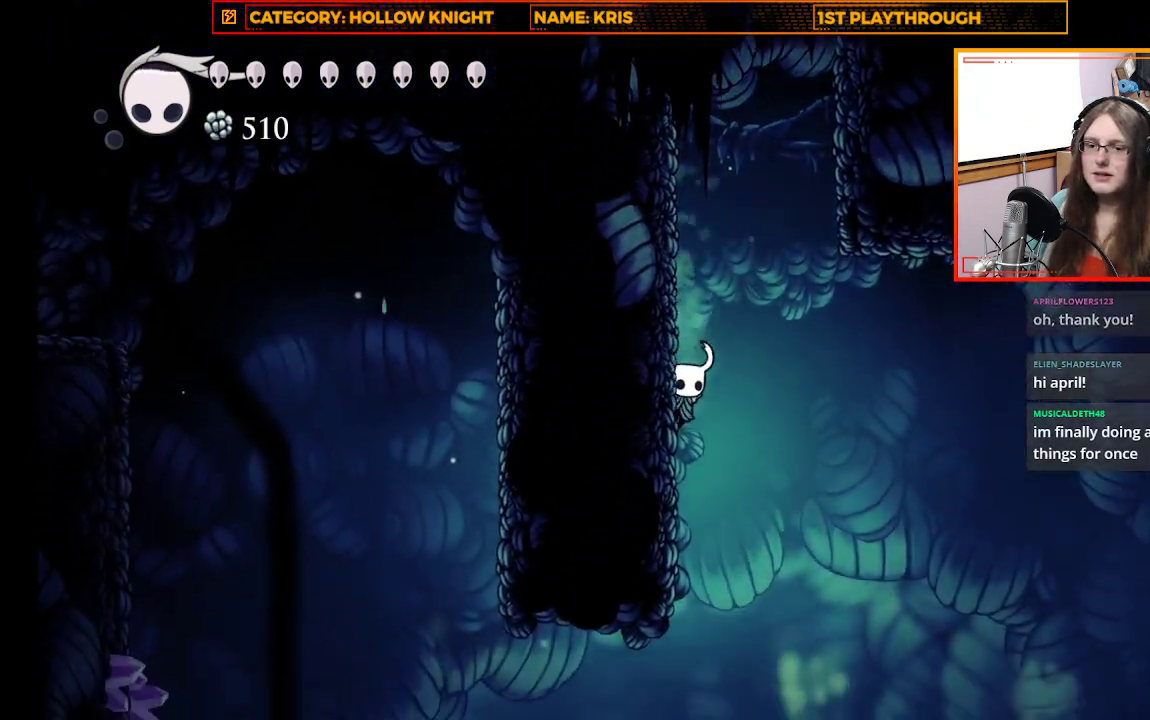
{"buttons": [], "left_stick": "left", "right_stick": "center", "events": []}
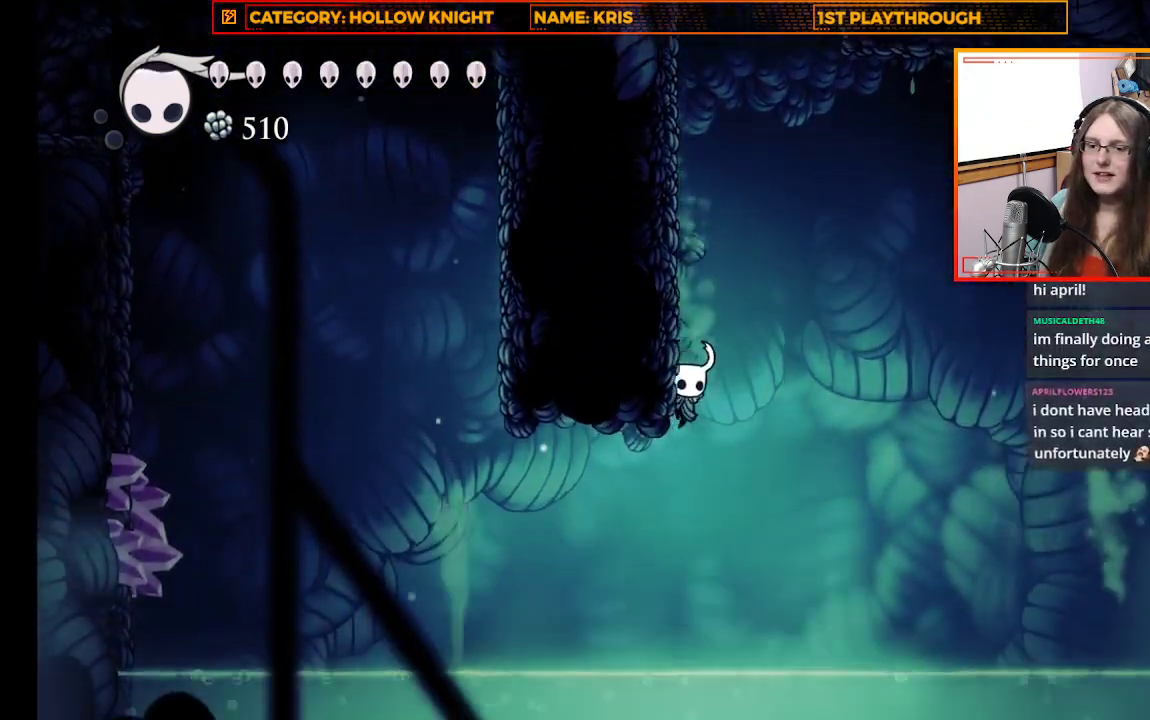
{"buttons": ["R2"], "left_stick": "left", "right_stick": "center", "events": [[333, "R2", "down"]]}
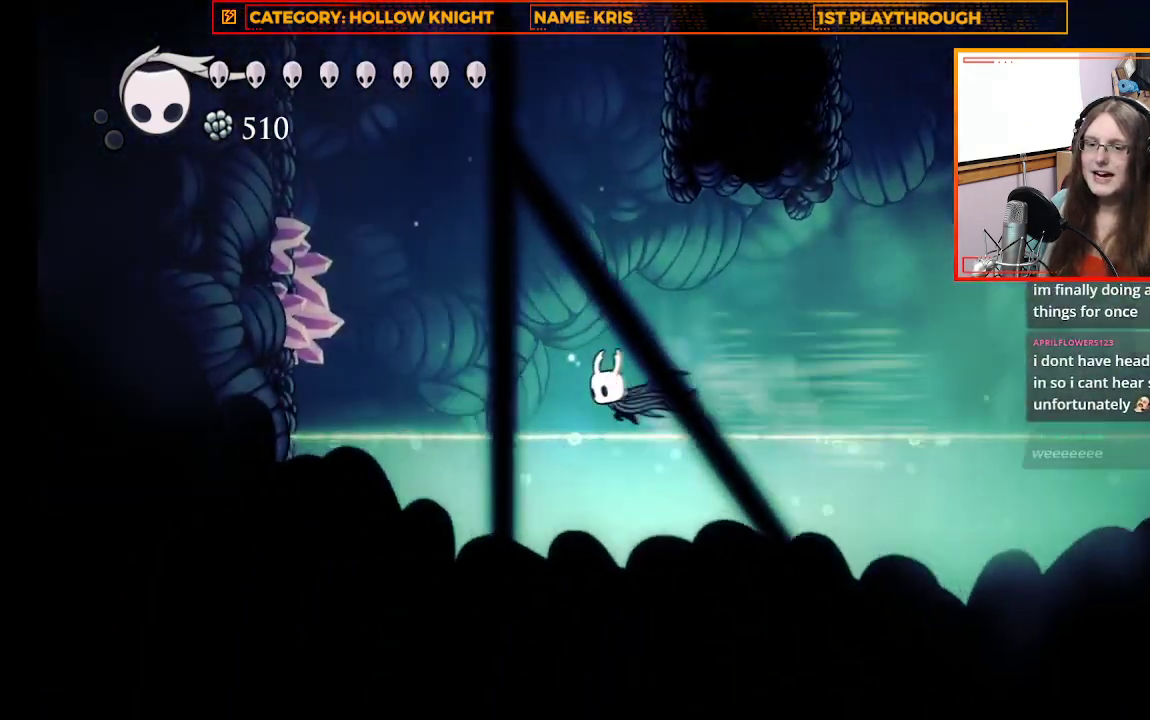
{"buttons": ["A"], "left_stick": "left", "right_stick": "center", "events": [[200, "R2", "up"], [400, "A", "down"]]}
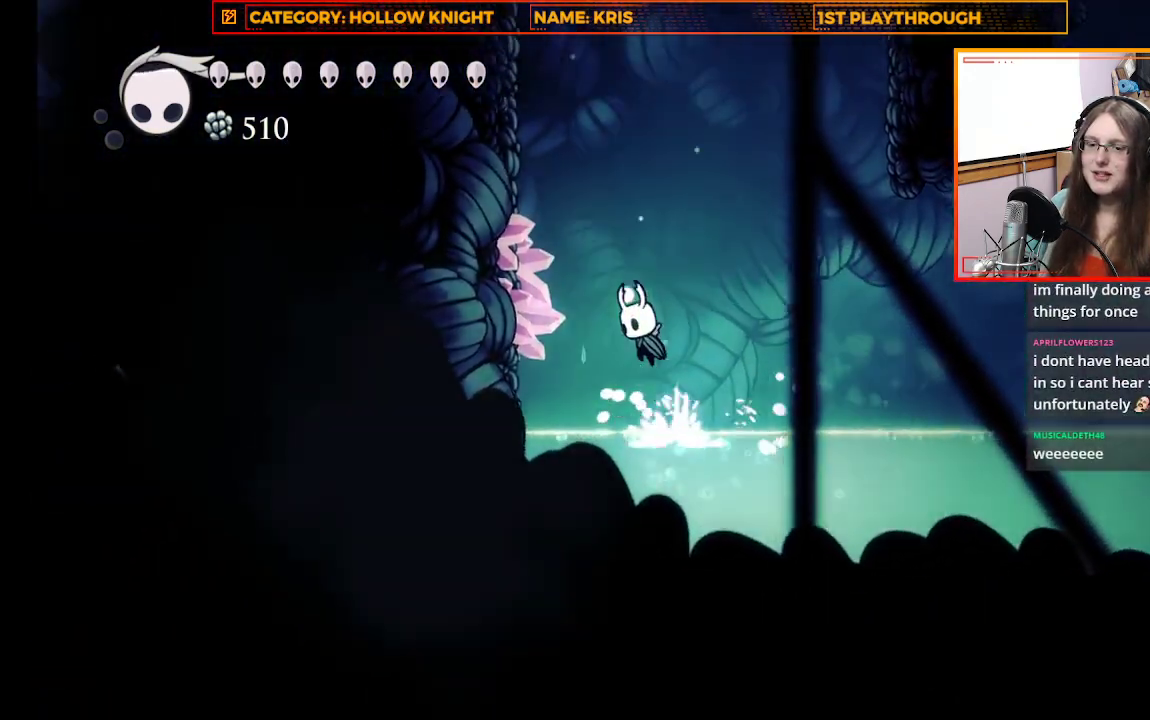
{"buttons": [], "left_stick": "left", "right_stick": "center", "events": [[400, "A", "up"]]}
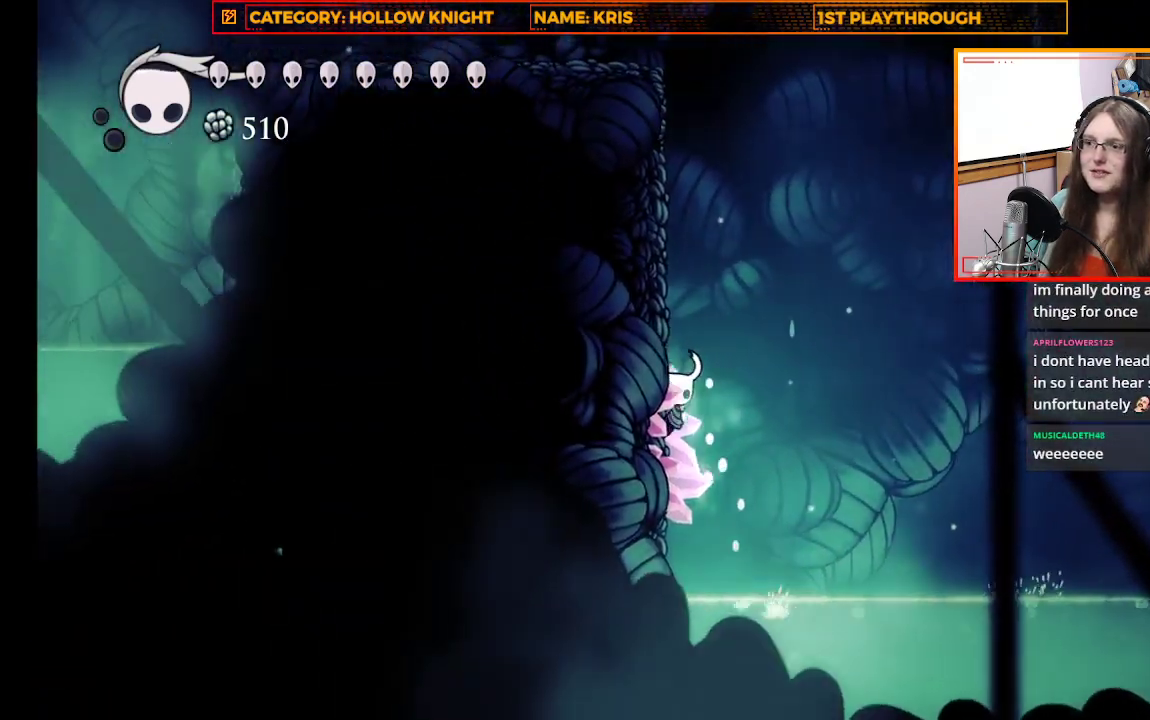
{"buttons": ["A"], "left_stick": "left", "right_stick": "center", "events": [[33, "A", "down"], [300, "A", "up"], [433, "A", "down"]]}
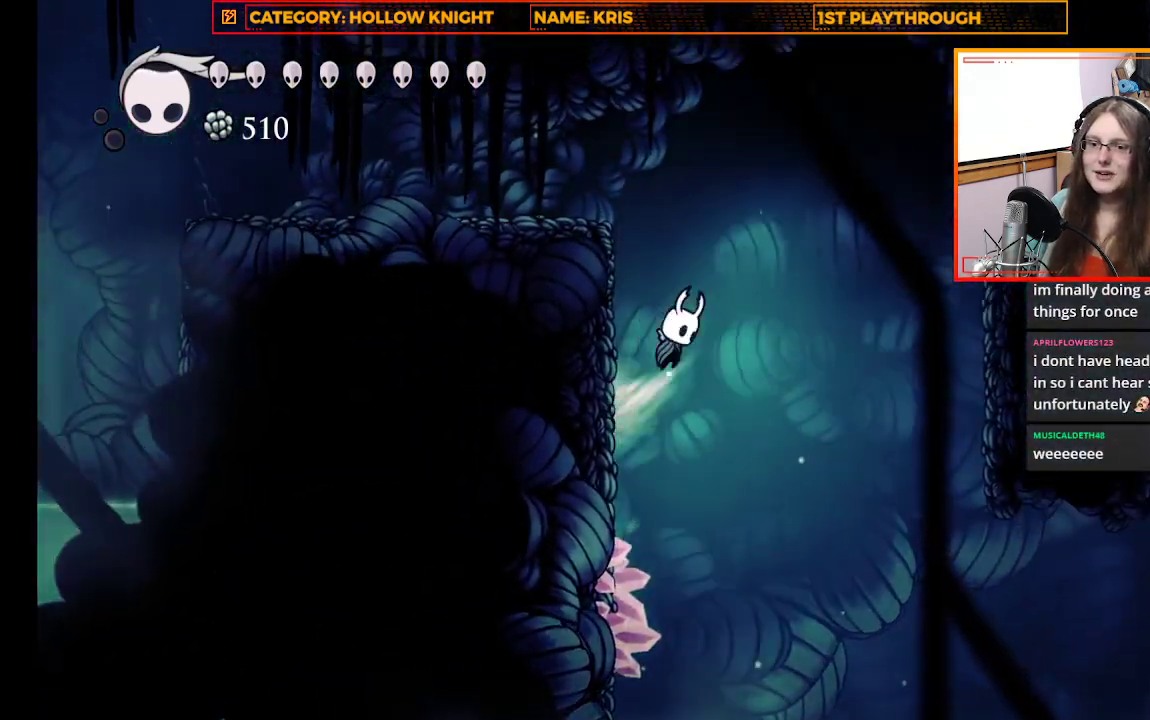
{"buttons": ["A"], "left_stick": "left", "right_stick": "center", "events": [[133, "A", "up"], [333, "A", "down"]]}
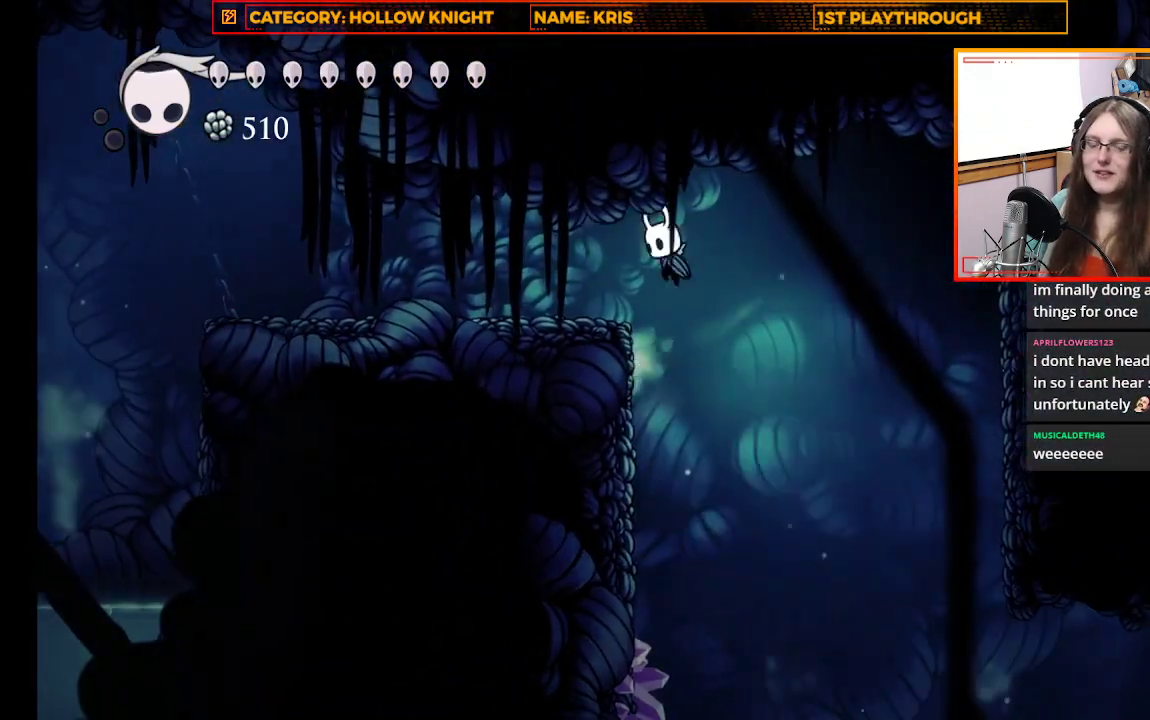
{"buttons": [], "left_stick": "center", "right_stick": "center", "events": [[67, "A", "up"], [500, "left_stick", "center"]]}
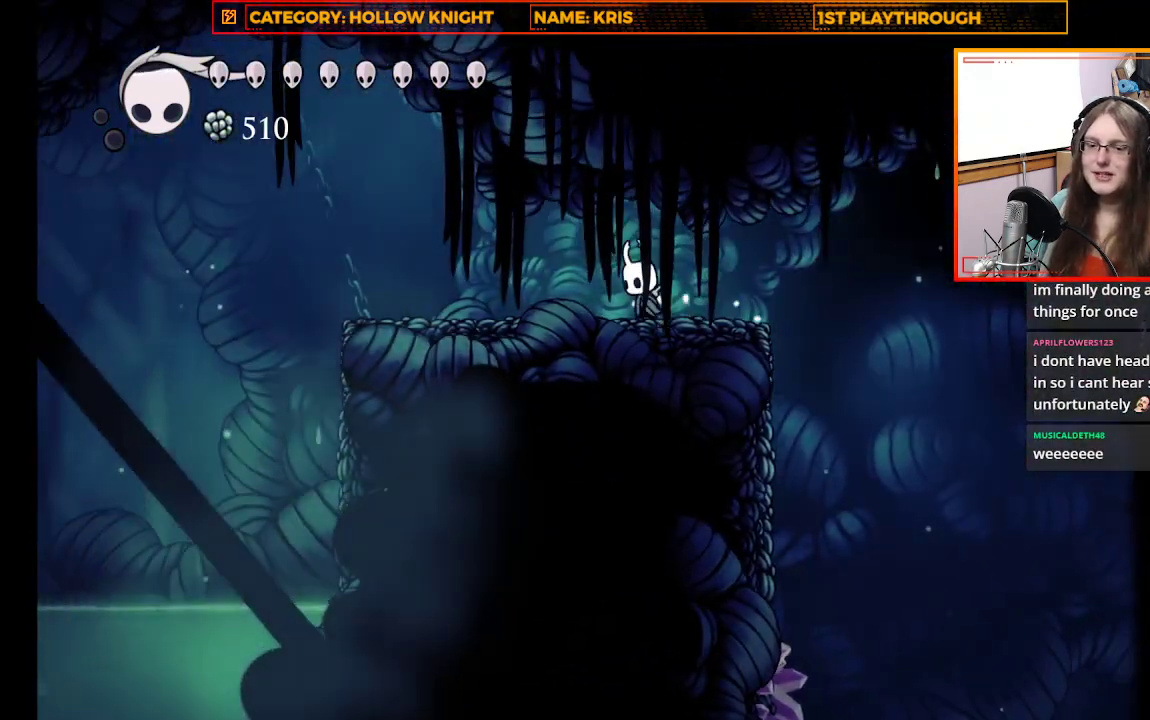
{"buttons": [], "left_stick": "center", "right_stick": "center", "events": []}
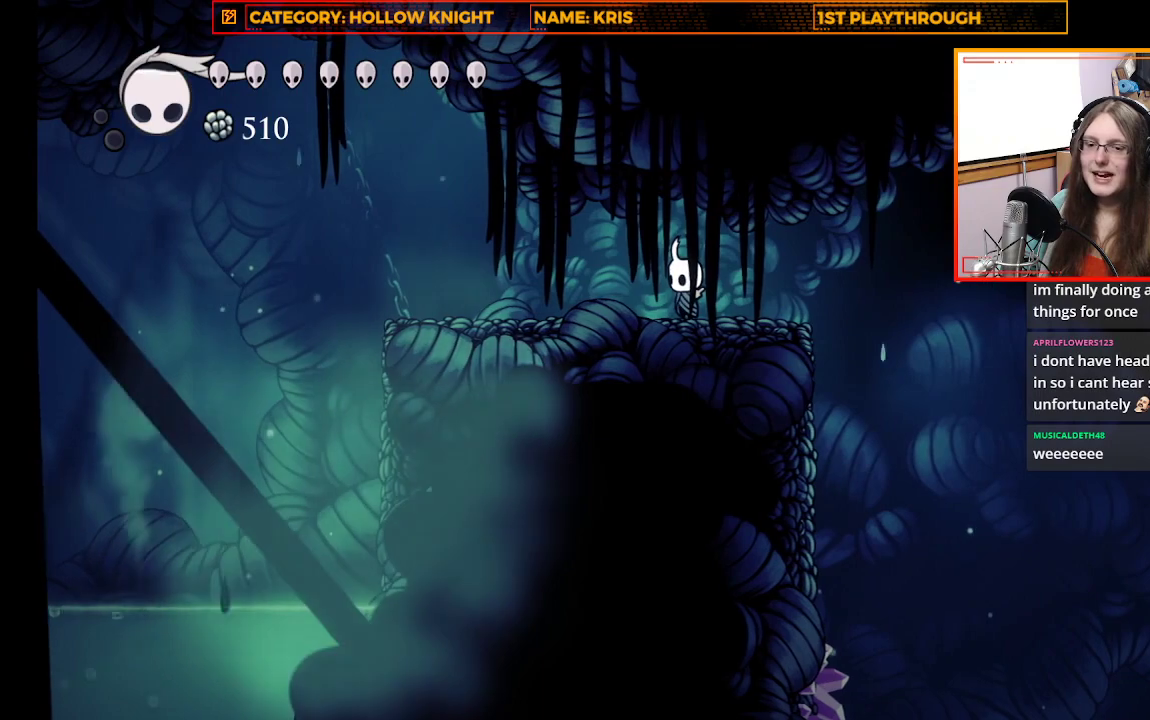
{"buttons": [], "left_stick": "center", "right_stick": "center", "events": []}
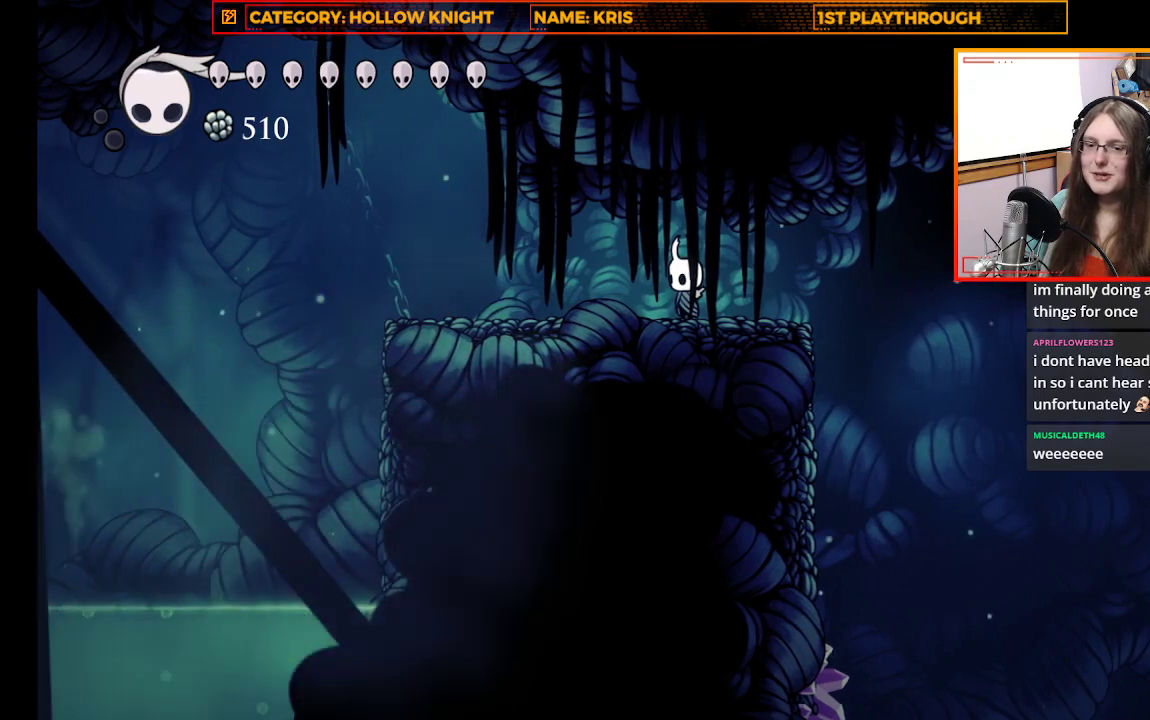
{"buttons": [], "left_stick": "up-left", "right_stick": "center", "events": [[433, "left_stick", "up-left"]]}
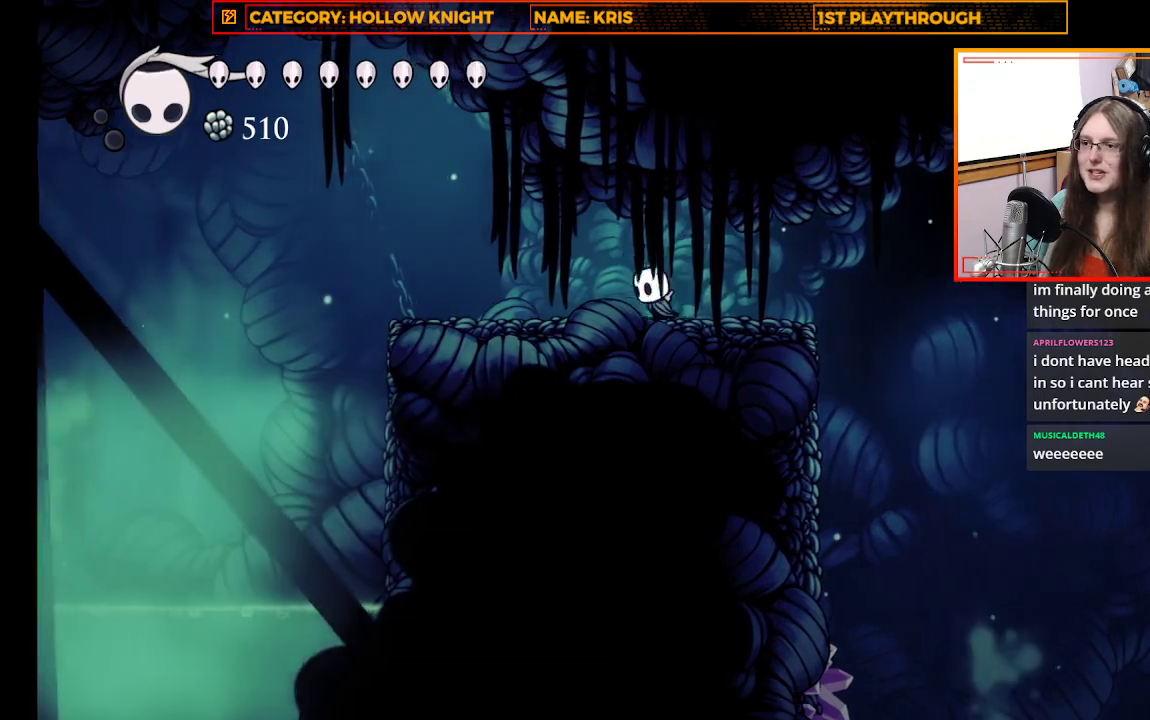
{"buttons": [], "left_stick": "up-left", "right_stick": "center", "events": []}
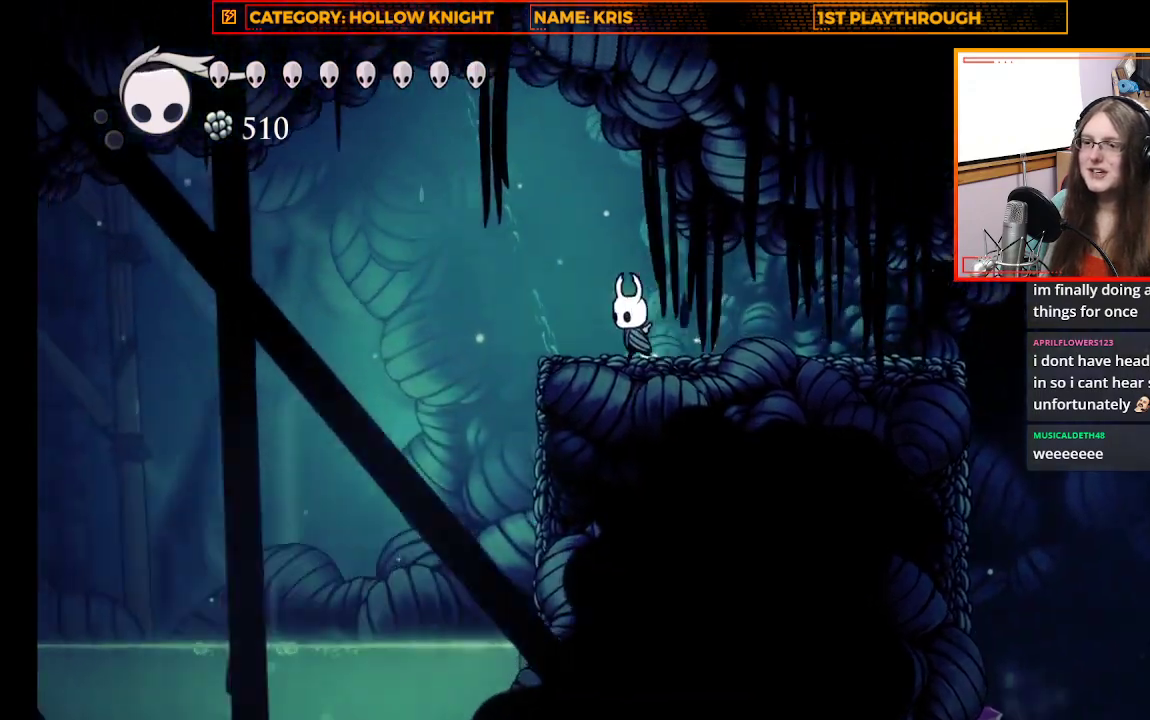
{"buttons": [], "left_stick": "up-left", "right_stick": "center", "events": [[133, "A", "down"], [433, "A", "up"]]}
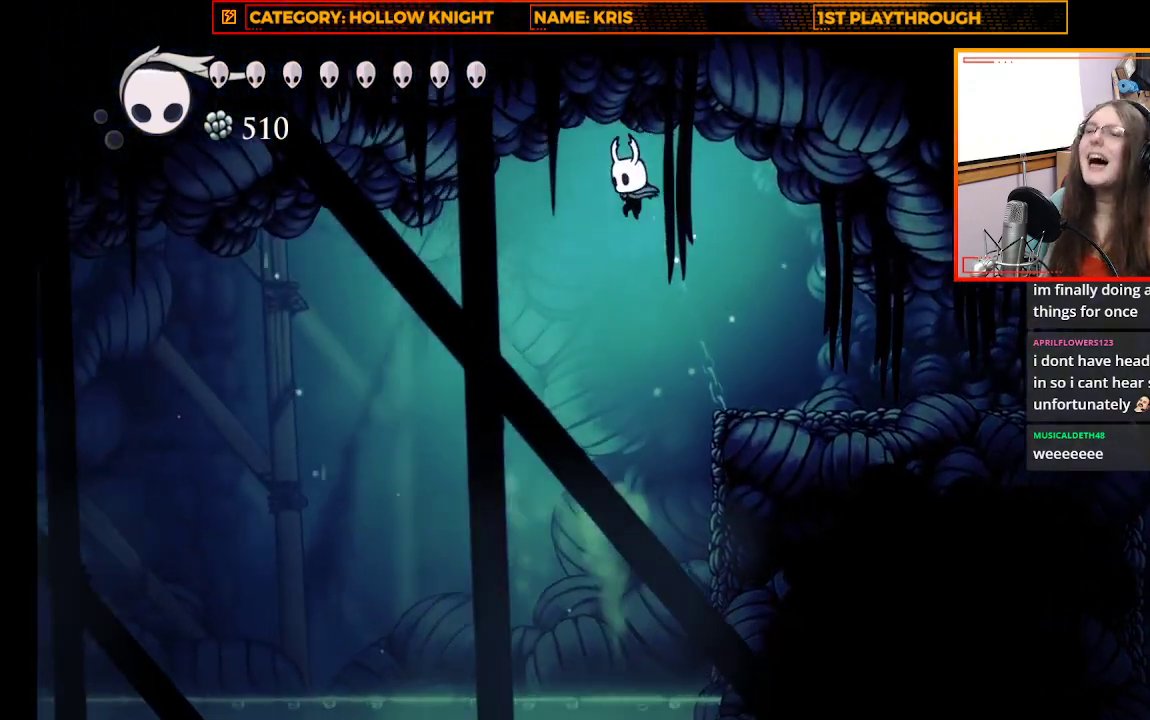
{"buttons": ["R2"], "left_stick": "up-left", "right_stick": "center", "events": [[367, "R2", "down"]]}
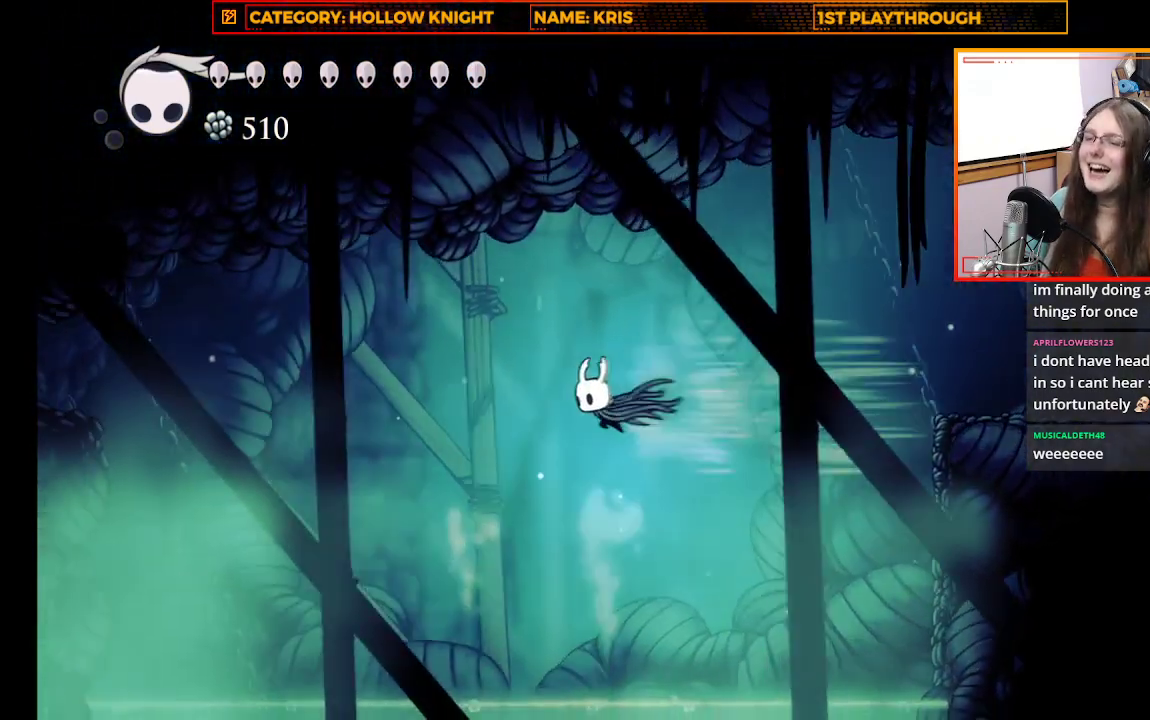
{"buttons": [], "left_stick": "right", "right_stick": "center", "events": [[333, "R2", "up"], [433, "left_stick", "right"]]}
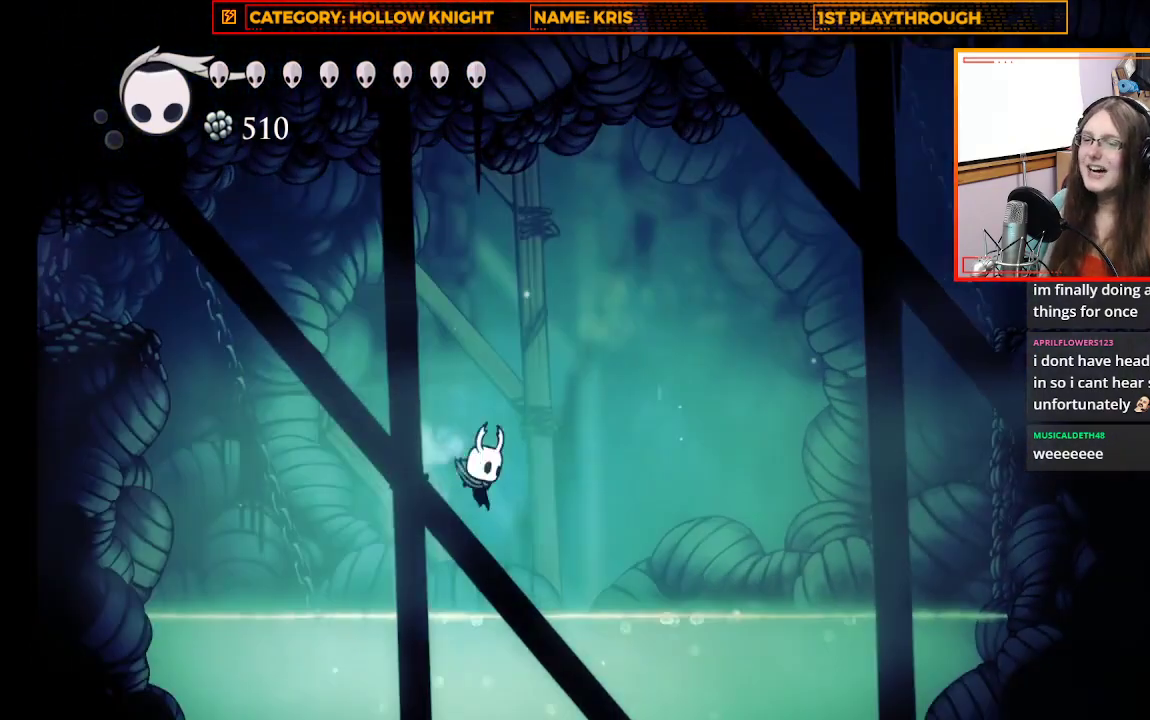
{"buttons": [], "left_stick": "up-left", "right_stick": "center", "events": [[133, "left_stick", "up-left"]]}
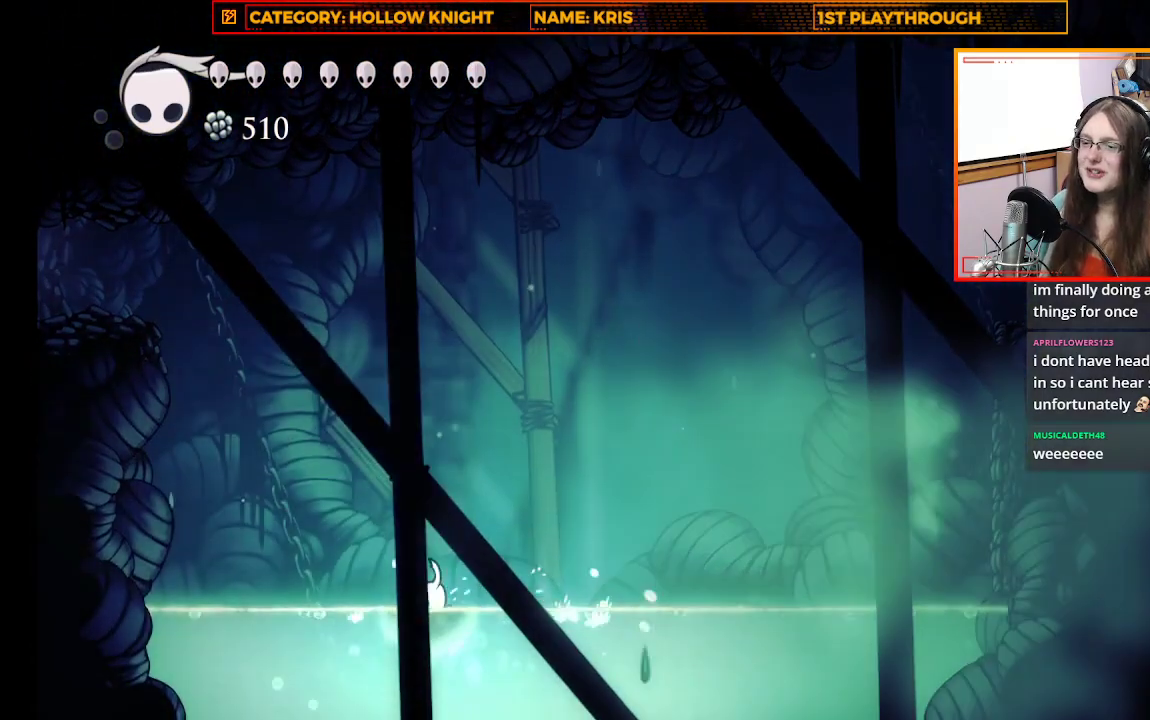
{"buttons": [], "left_stick": "up-left", "right_stick": "center", "events": []}
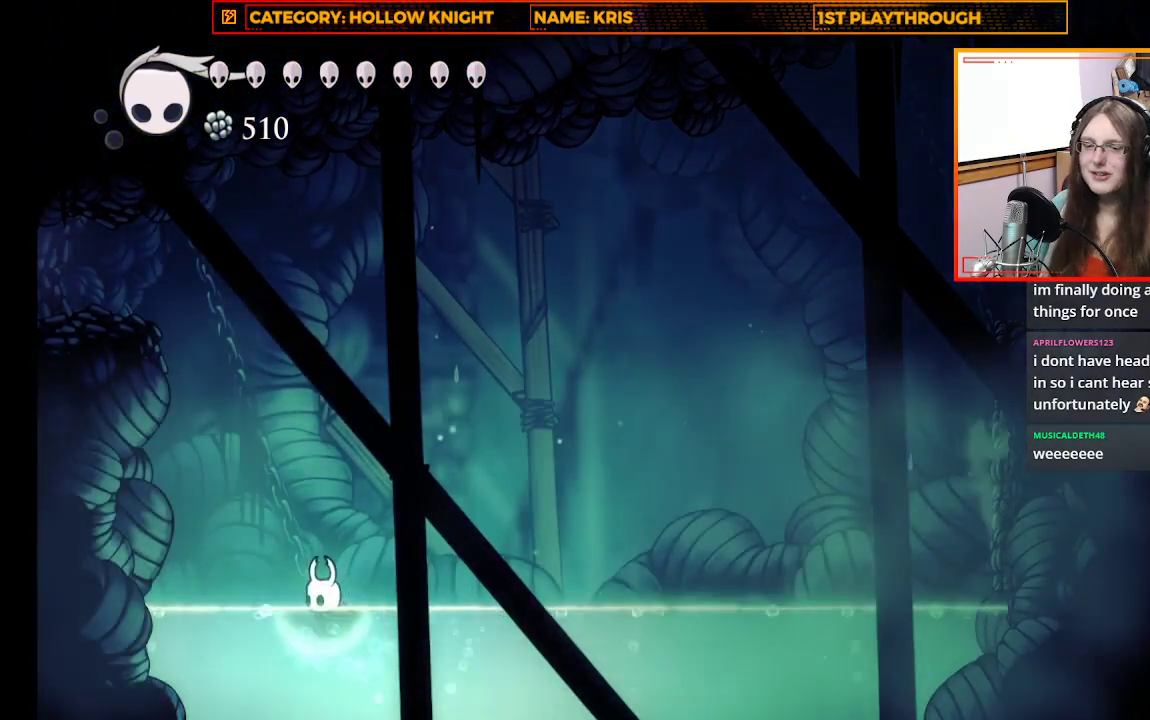
{"buttons": ["A"], "left_stick": "up-left", "right_stick": "center", "events": [[100, "A", "down"]]}
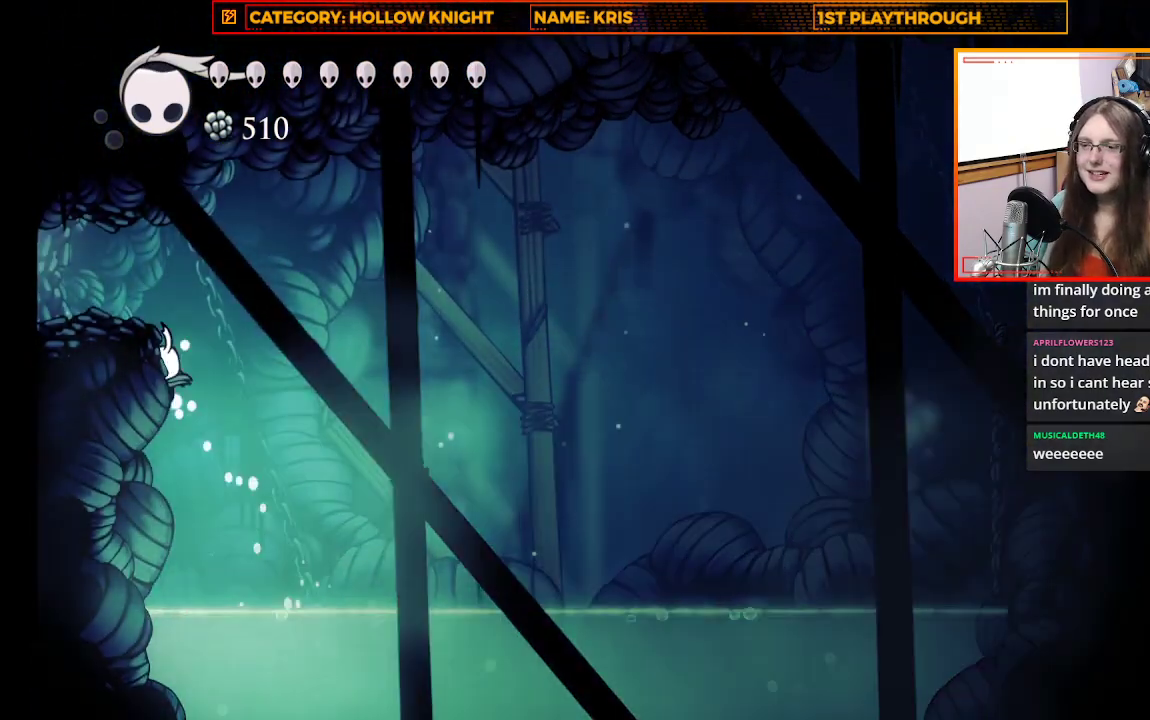
{"buttons": ["A"], "left_stick": "up-left", "right_stick": "center", "events": [[33, "A", "up"], [233, "A", "down"]]}
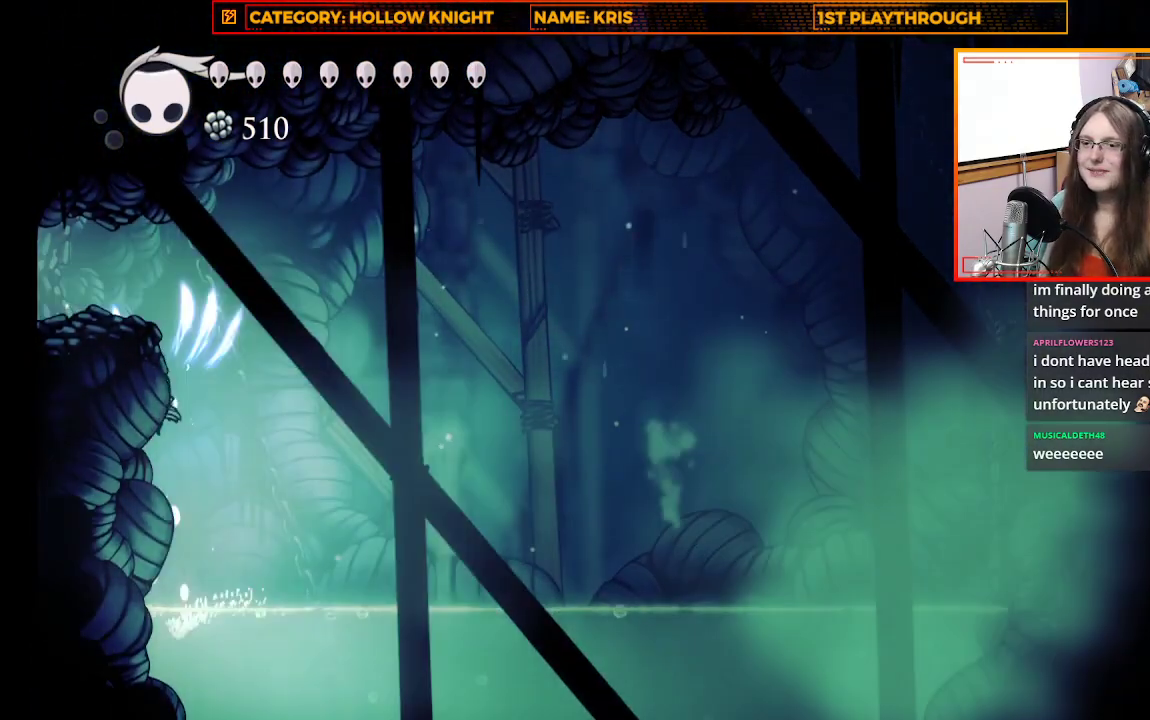
{"buttons": ["A"], "left_stick": "up-left", "right_stick": "center", "events": [[67, "A", "up"], [267, "A", "down"]]}
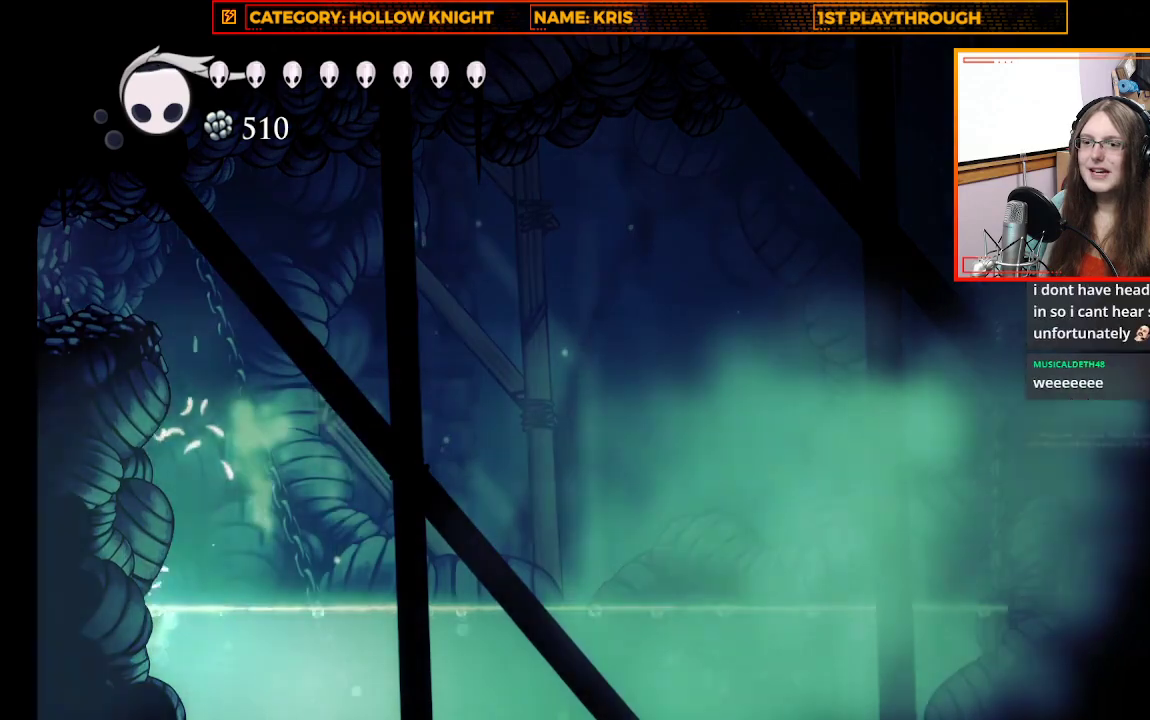
{"buttons": [], "left_stick": "center", "right_stick": "center", "events": [[100, "A", "up"], [400, "left_stick", "center"]]}
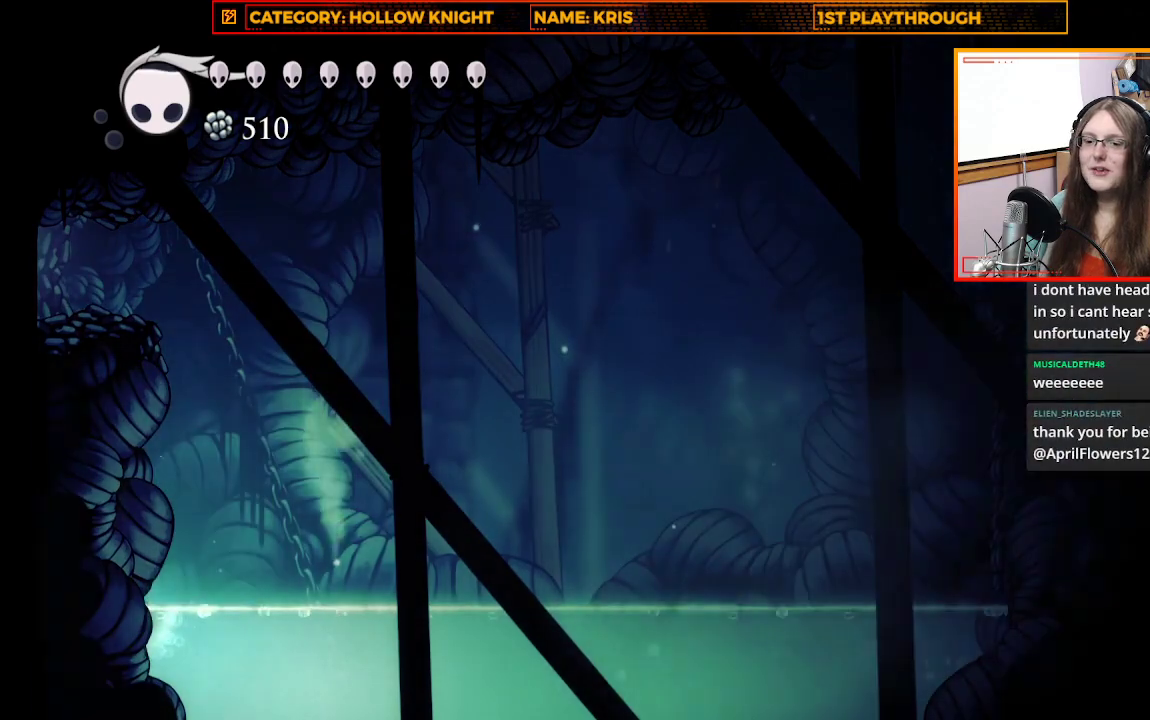
{"buttons": ["A"], "left_stick": "up", "right_stick": "center", "events": [[67, "left_stick", "right"], [467, "A", "down"], [500, "left_stick", "up"]]}